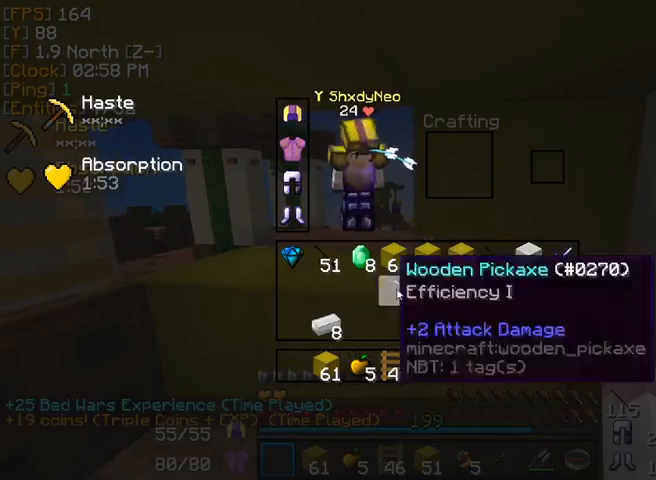
Gameplay with keyboard and mouse; each line is a JSON object with the keys and mouse buttons held at the frame after it. "events" lists presses ("down") and releases ("up") of "a", "d", "s", "w", "mouse_left" and "mouse_right" between this image and that frame as [ms after this image, input, new state], when the widget could be followed in between. "mouse_left", "mouse_right" = the "left", "right" buttons of the "mouse" list. No other keys are recorded. Fast repeated clicks can show as one long hold. Mouse movement is not recorded.
{"keys": [], "mouse": [], "events": []}
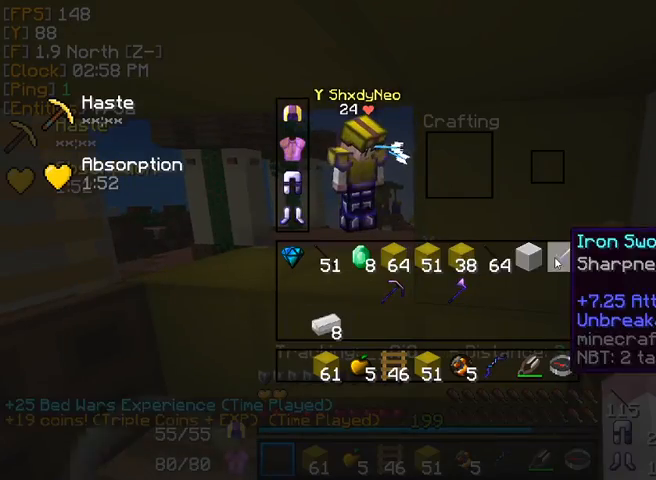
{"keys": ["d", "s"], "mouse": [], "events": [[280, "w", "down"], [400, "s", "down"], [400, "w", "up"], [440, "d", "down"]]}
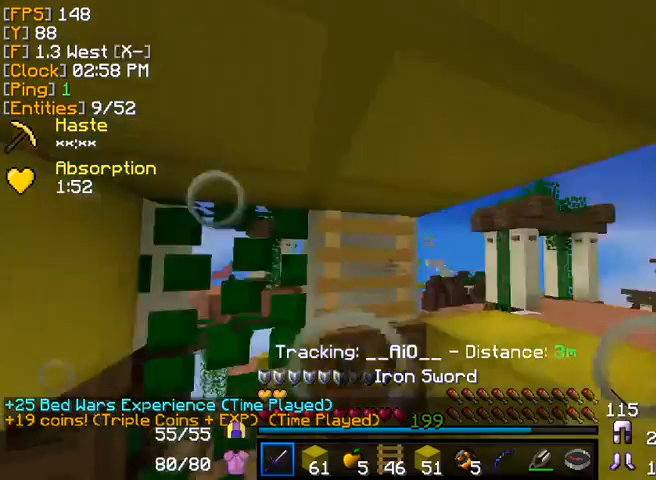
{"keys": [], "mouse": [], "events": [[120, "mouse_left", "down"], [120, "mouse_right", "down"], [160, "d", "up"], [160, "mouse_left", "up"], [200, "mouse_right", "up"], [240, "s", "up"]]}
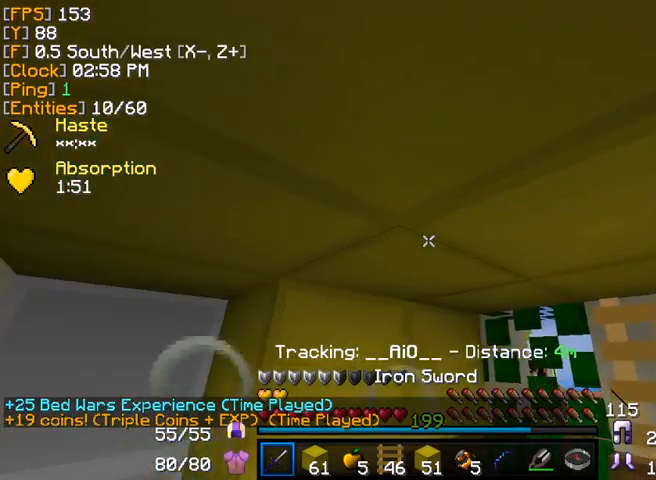
{"keys": [], "mouse": [], "events": [[240, "mouse_left", "down"], [240, "mouse_right", "down"], [320, "a", "down"], [320, "mouse_left", "up"], [360, "mouse_right", "up"], [440, "a", "up"]]}
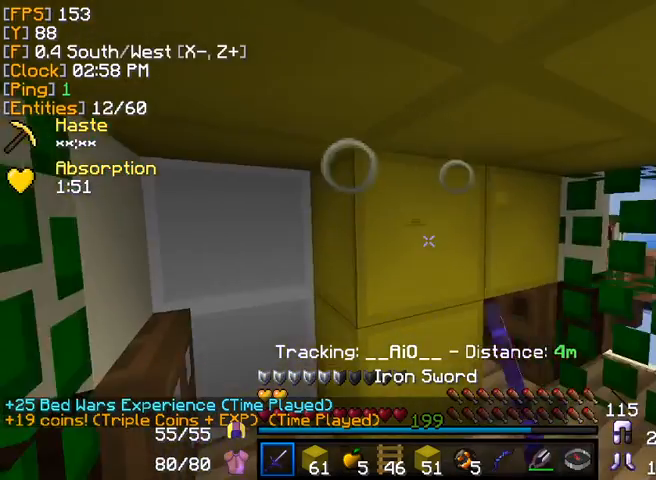
{"keys": [], "mouse": [], "events": []}
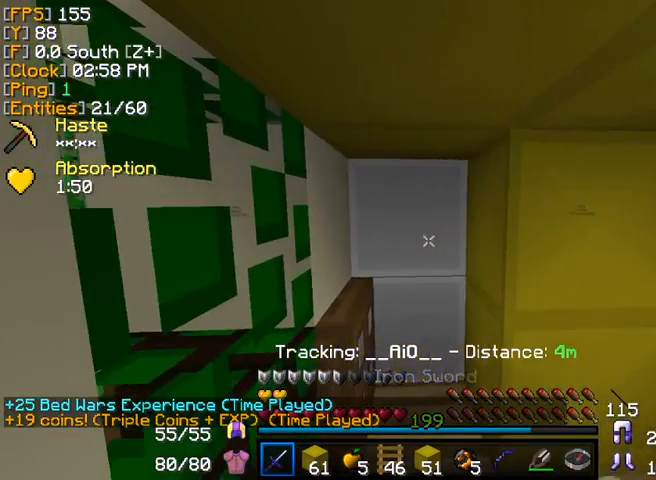
{"keys": ["w"], "mouse": ["left"], "events": [[80, "mouse_left", "down"], [400, "w", "down"]]}
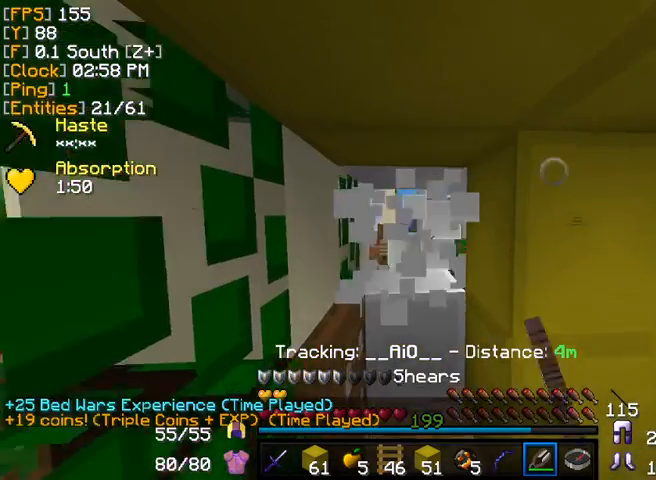
{"keys": [], "mouse": ["left"], "events": [[320, "w", "up"]]}
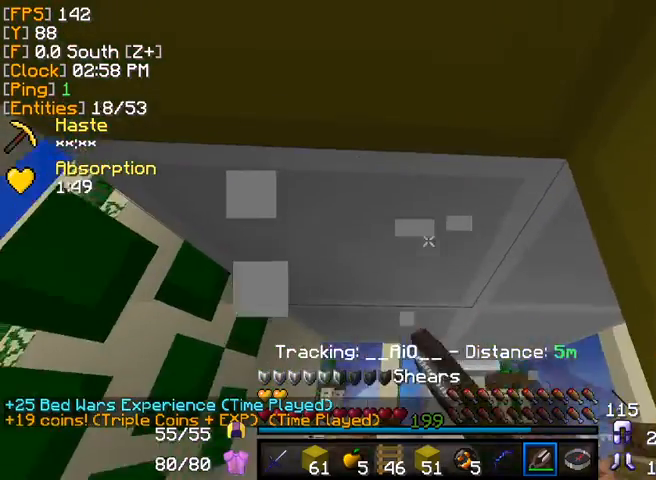
{"keys": [], "mouse": [], "events": [[360, "mouse_left", "up"]]}
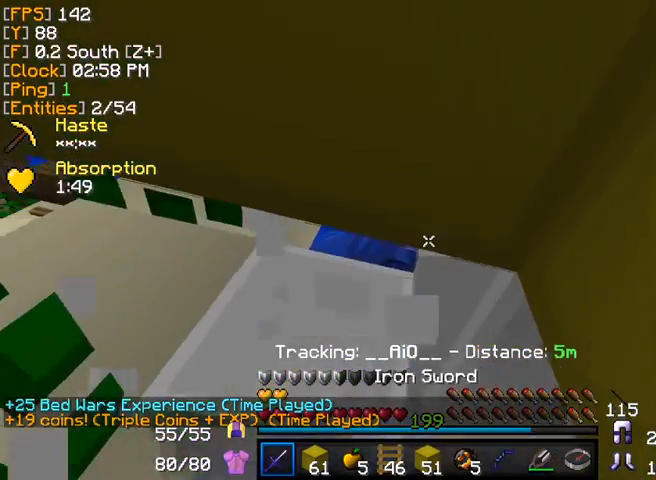
{"keys": [], "mouse": ["left"], "events": [[120, "mouse_left", "down"], [160, "mouse_left", "up"], [200, "a", "down"], [280, "a", "up"], [280, "mouse_left", "down"], [320, "mouse_left", "up"], [360, "mouse_left", "down"], [400, "mouse_left", "up"], [440, "mouse_left", "down"], [480, "mouse_left", "up"], [520, "mouse_left", "down"]]}
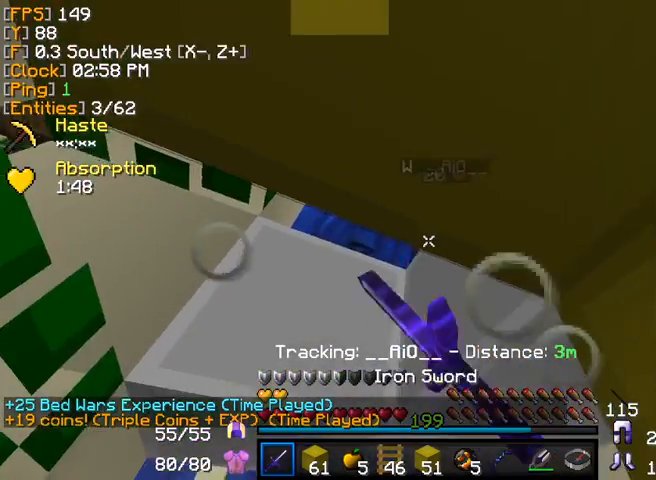
{"keys": [], "mouse": ["left"], "events": [[40, "mouse_left", "up"], [80, "mouse_left", "down"], [160, "mouse_left", "up"], [240, "mouse_left", "down"], [320, "mouse_left", "up"], [400, "mouse_left", "down"]]}
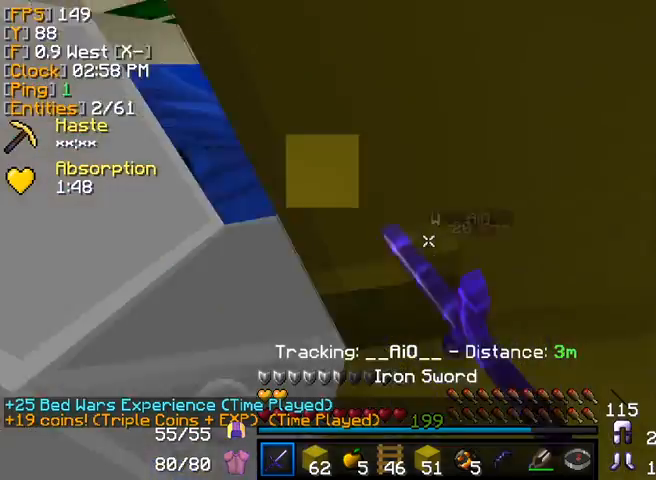
{"keys": ["d", "s"], "mouse": [], "events": [[80, "d", "down"], [160, "mouse_left", "up"], [520, "s", "down"]]}
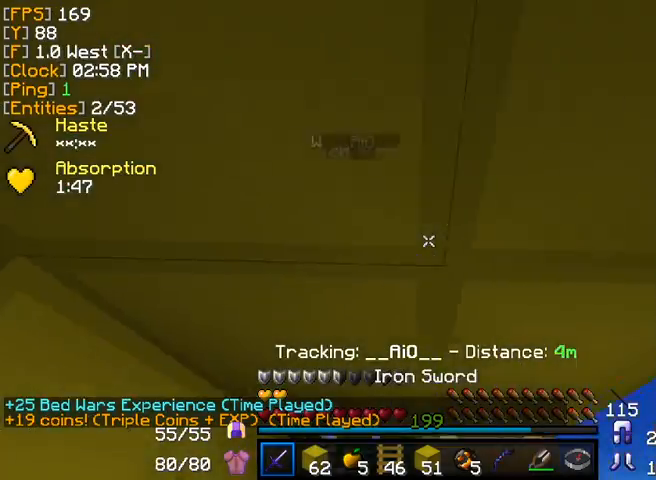
{"keys": ["s"], "mouse": [], "events": [[80, "d", "up"]]}
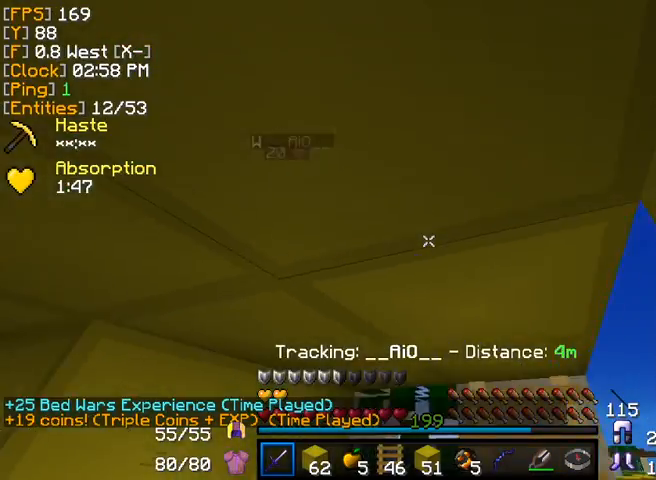
{"keys": [], "mouse": [], "events": [[200, "s", "up"]]}
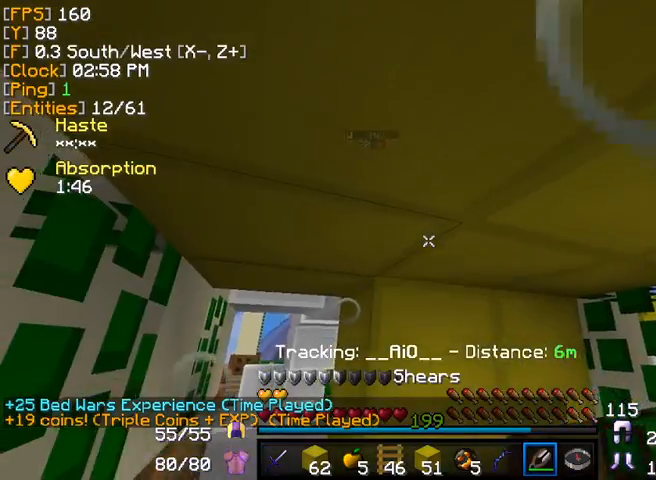
{"keys": [], "mouse": ["left"], "events": [[280, "mouse_left", "down"], [320, "a", "down"], [440, "a", "up"]]}
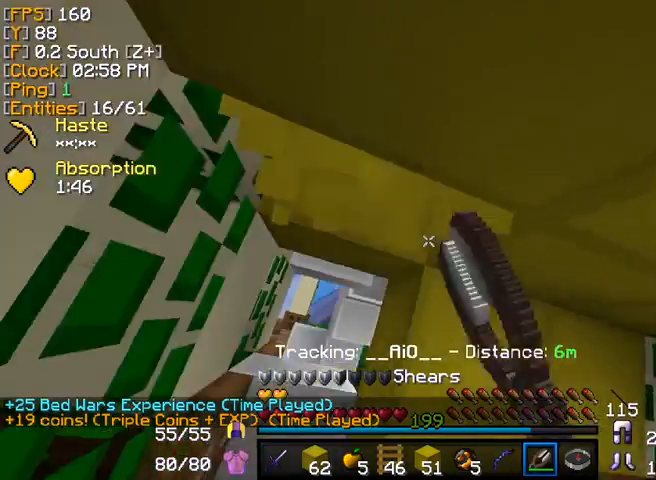
{"keys": [], "mouse": [], "events": [[160, "mouse_left", "up"], [320, "w", "down"], [360, "mouse_left", "down"], [400, "mouse_left", "up"], [400, "w", "up"]]}
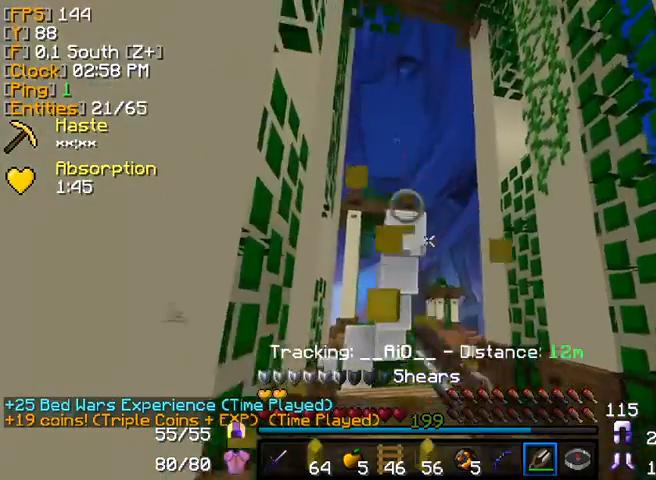
{"keys": [], "mouse": [], "events": [[320, "mouse_left", "down"], [320, "mouse_right", "down"], [360, "mouse_left", "up"], [400, "mouse_right", "up"]]}
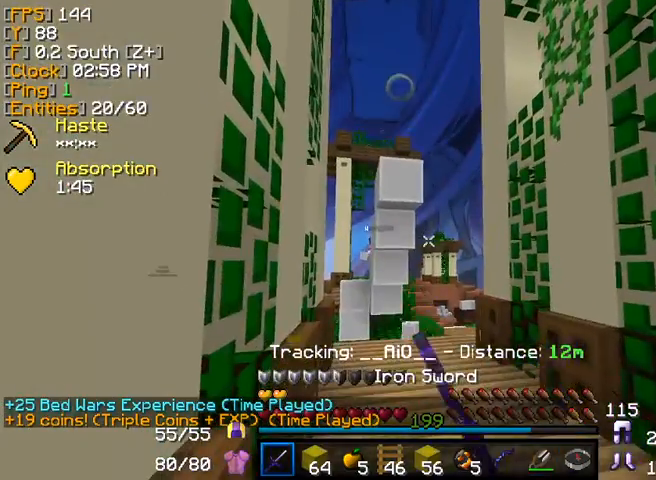
{"keys": [], "mouse": ["right"], "events": [[360, "mouse_right", "down"]]}
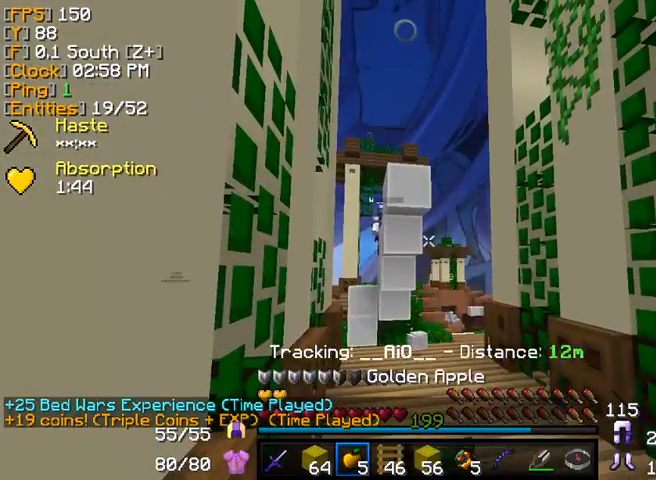
{"keys": [], "mouse": [], "events": [[160, "mouse_right", "up"]]}
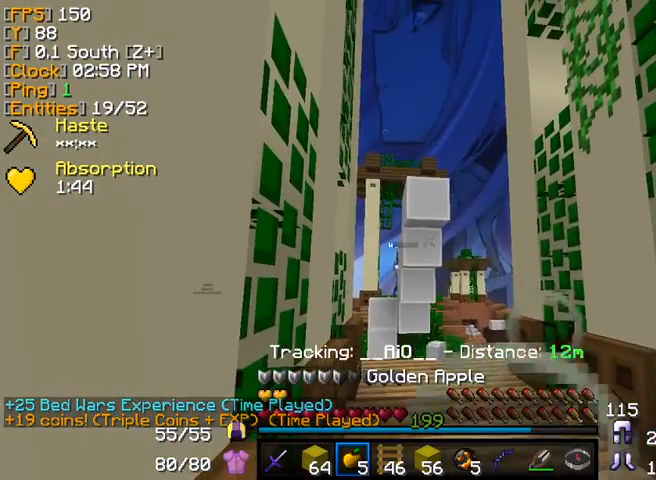
{"keys": [], "mouse": [], "events": []}
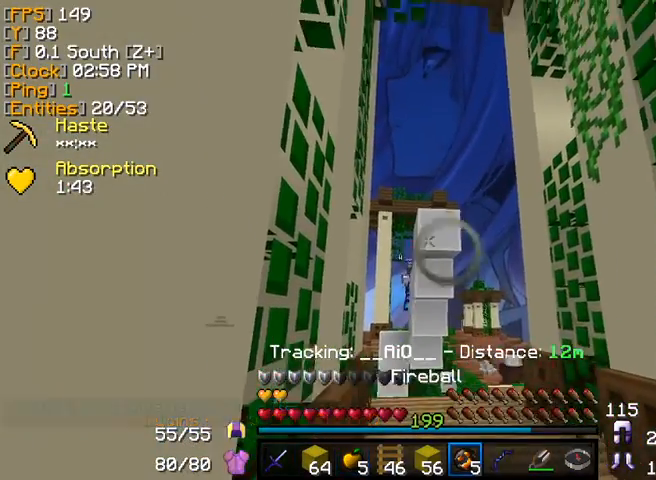
{"keys": ["w"], "mouse": [], "events": [[160, "w", "down"], [320, "w", "up"], [360, "w", "down"]]}
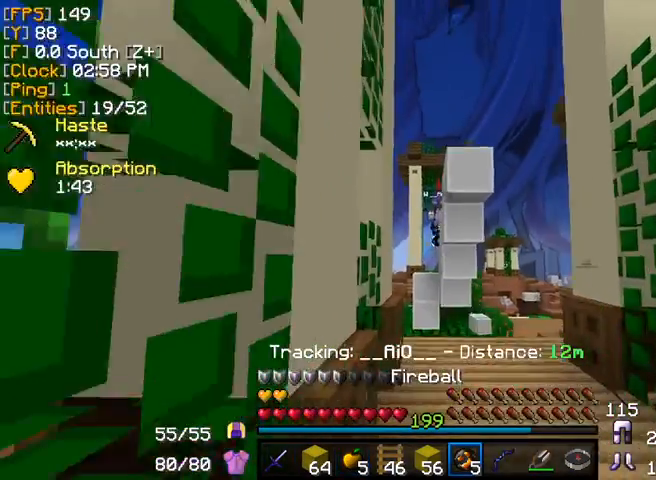
{"keys": [], "mouse": [], "events": [[120, "d", "down"], [440, "d", "up"], [520, "w", "up"]]}
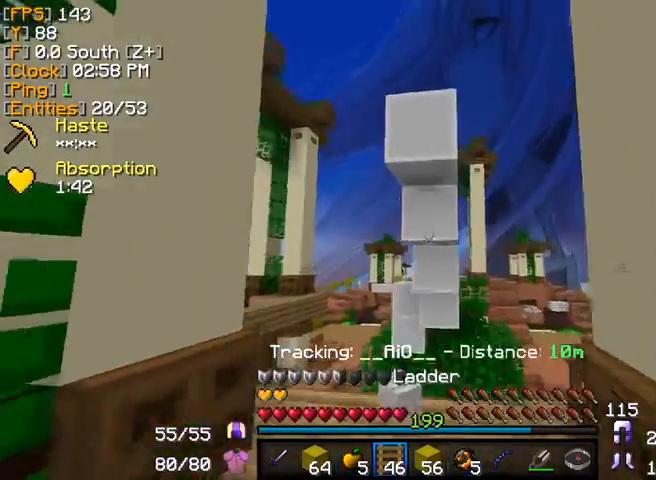
{"keys": ["a", "w"], "mouse": [], "events": [[320, "w", "down"], [480, "a", "down"]]}
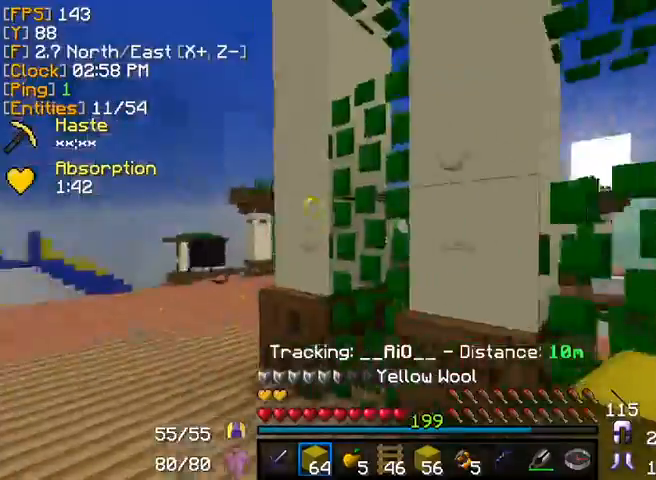
{"keys": ["a", "s"], "mouse": ["right"], "events": [[240, "w", "up"], [280, "mouse_right", "down"], [280, "s", "down"], [320, "mouse_right", "up"], [520, "mouse_right", "down"]]}
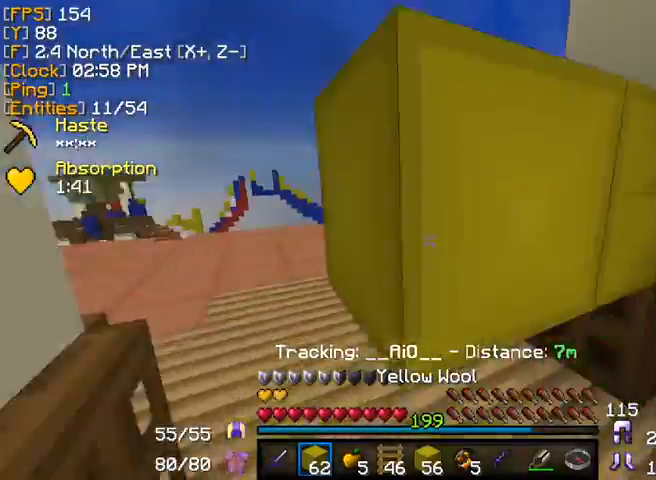
{"keys": [], "mouse": [], "events": [[120, "mouse_right", "up"], [200, "mouse_right", "down"], [280, "mouse_right", "up"], [280, "s", "up"], [320, "a", "up"]]}
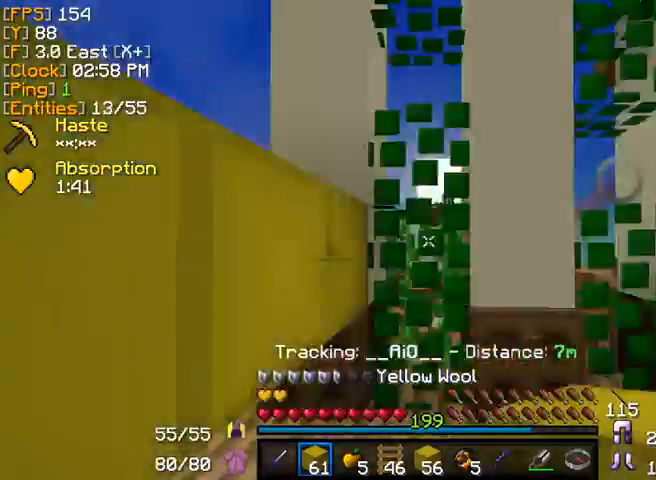
{"keys": [], "mouse": ["right"], "events": [[160, "mouse_right", "down"]]}
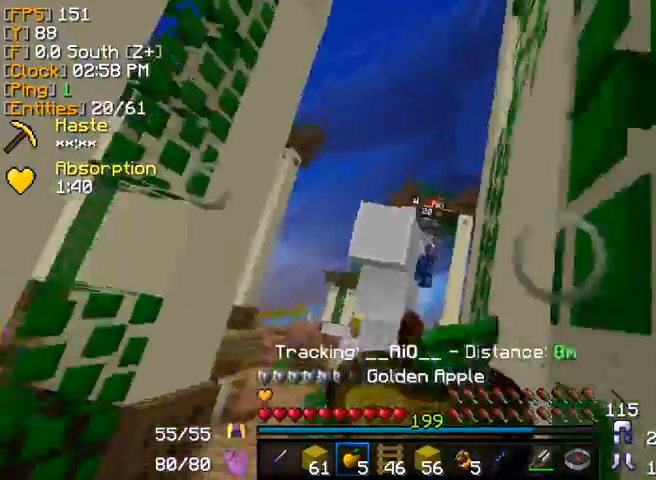
{"keys": [], "mouse": ["right"], "events": []}
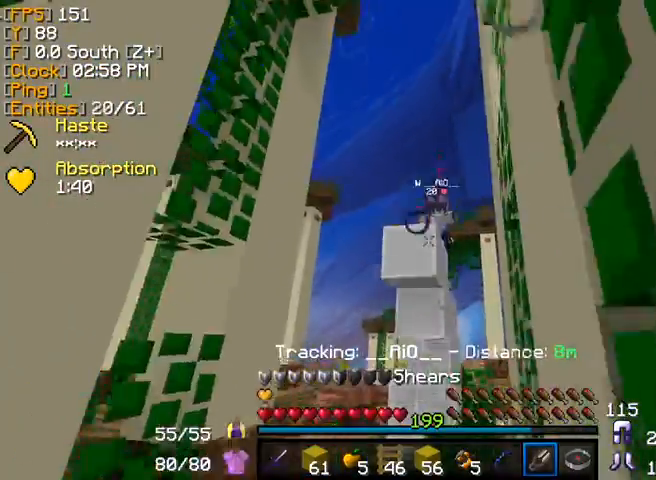
{"keys": ["a"], "mouse": [], "events": [[80, "w", "down"], [160, "mouse_right", "up"], [280, "a", "down"], [400, "w", "up"]]}
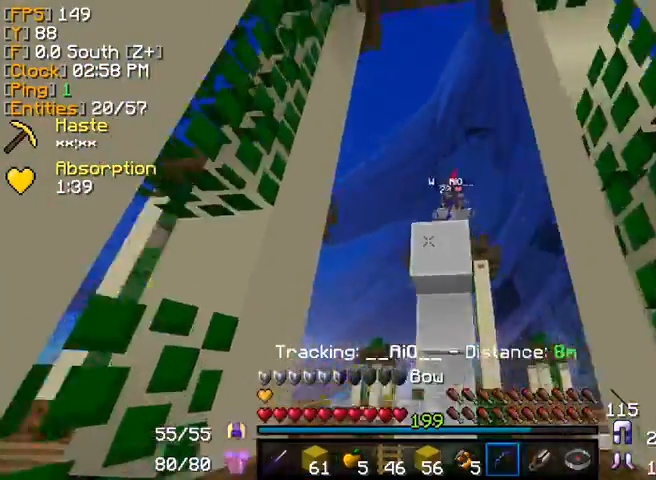
{"keys": [], "mouse": [], "events": [[80, "a", "up"]]}